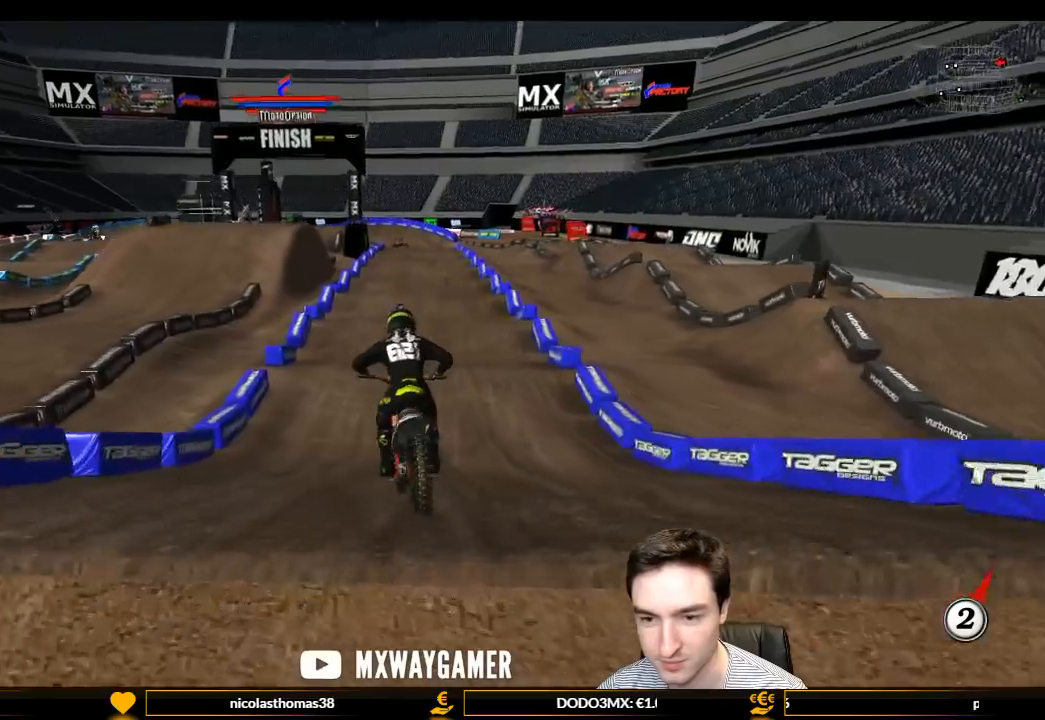
Gameplay with a controller (Xbox layout); each line is a JSON object with the inputs held at the frame after it. "events" lists button and stick changes between this image and that frame as [ms after this image, input, new state], when the widget could be followed in between. Not read: L3 R3.
{"buttons": ["R2"], "left_stick": "center", "right_stick": "center", "events": [[33, "left_stick", "right"], [167, "left_stick", "center"]]}
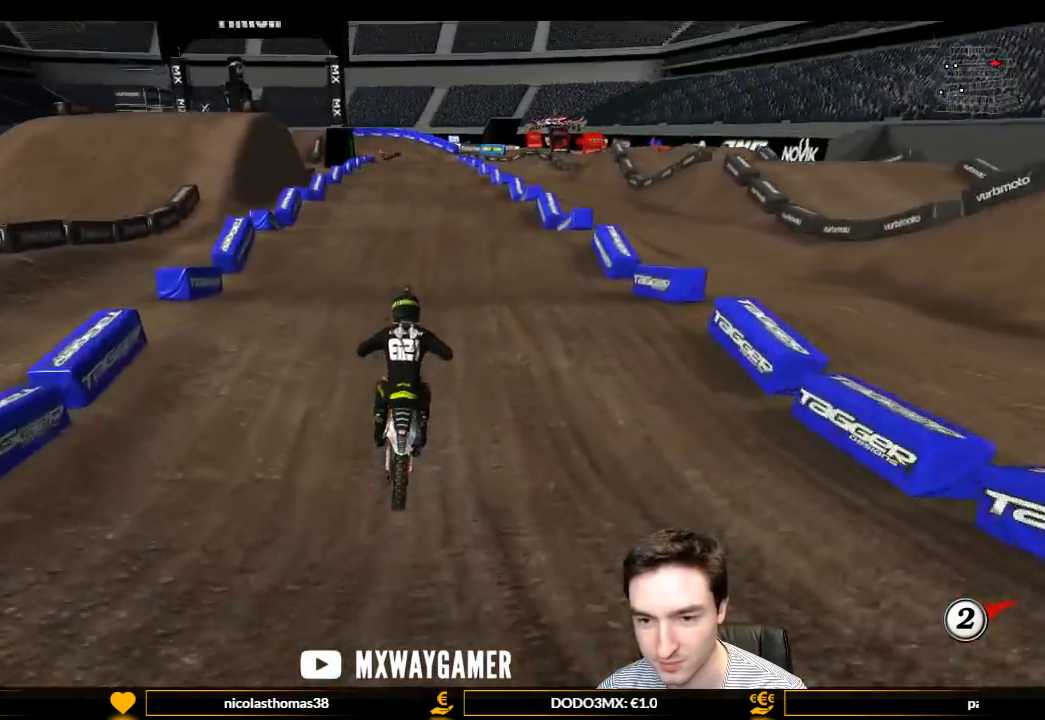
{"buttons": [], "left_stick": "center", "right_stick": "center", "events": [[67, "R2", "up"], [267, "R2", "down"], [400, "R2", "up"]]}
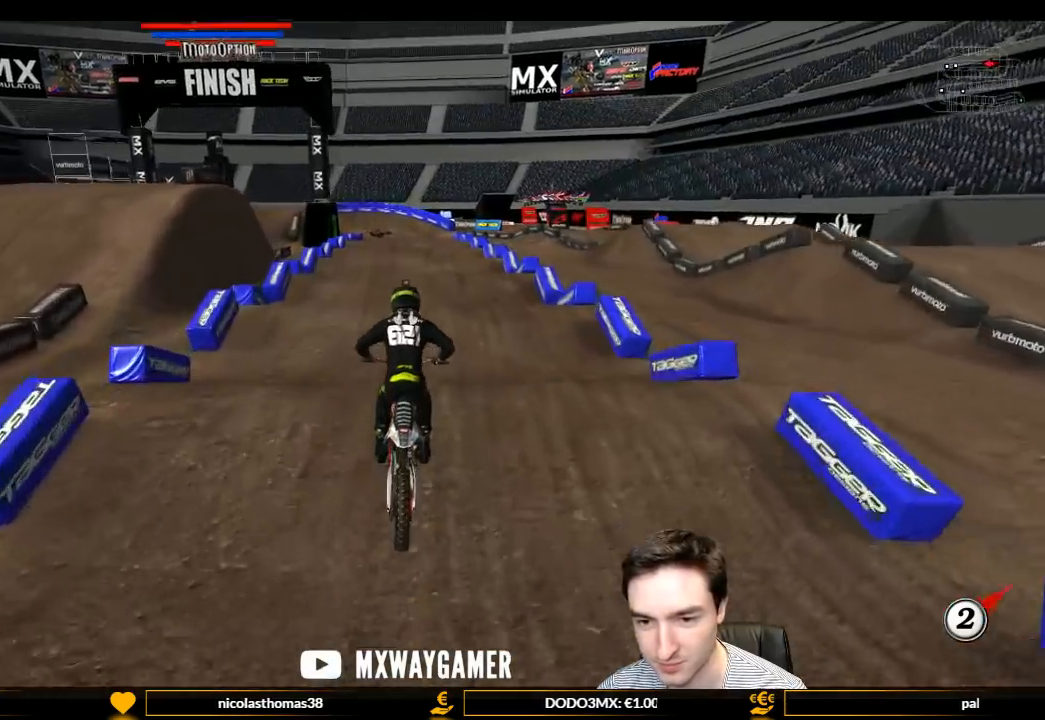
{"buttons": [], "left_stick": "center", "right_stick": "center", "events": [[133, "R2", "down"], [367, "R2", "up"]]}
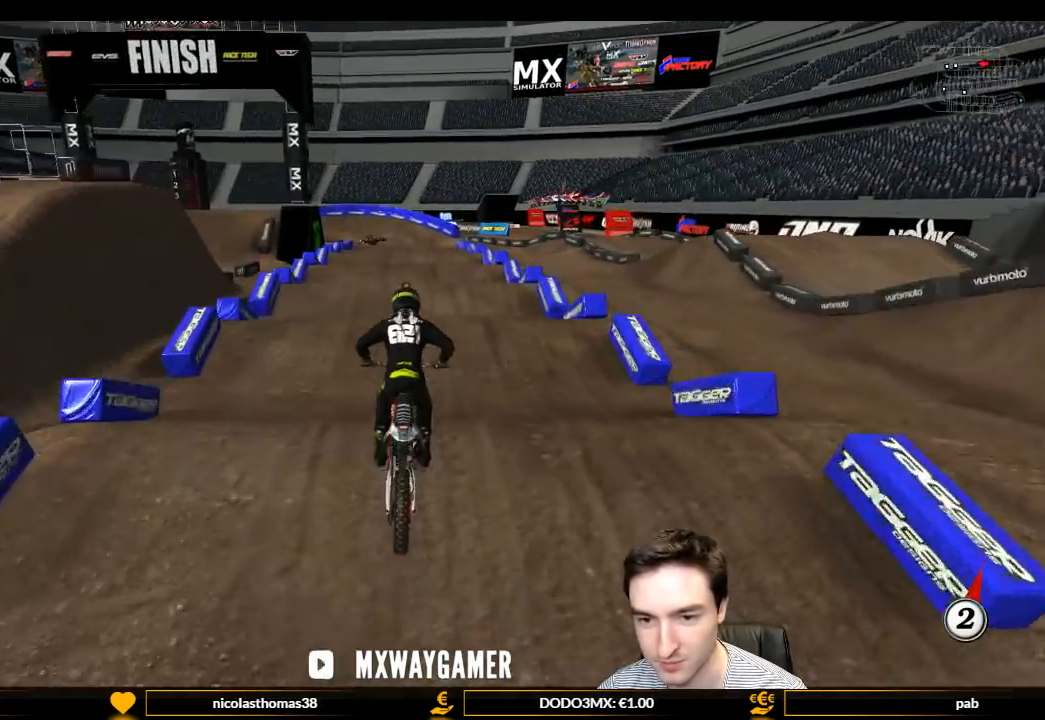
{"buttons": ["R2"], "left_stick": "center", "right_stick": "center", "events": [[100, "R2", "down"], [333, "R2", "up"], [500, "R2", "down"]]}
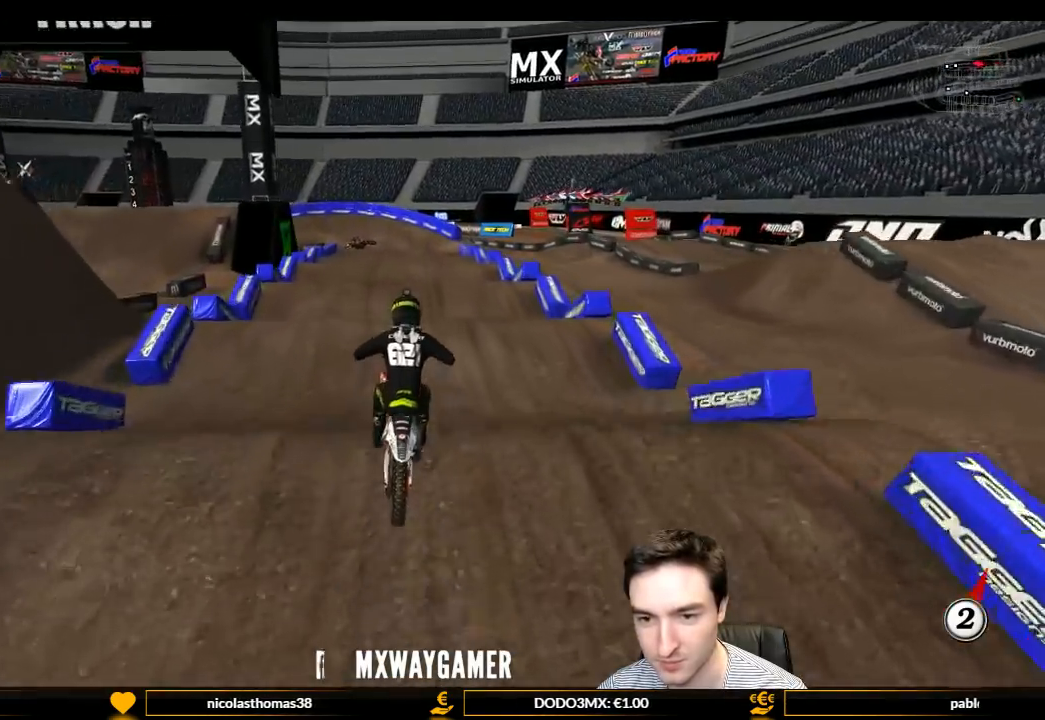
{"buttons": ["R2"], "left_stick": "center", "right_stick": "center", "events": [[167, "R2", "up"], [400, "R2", "down"]]}
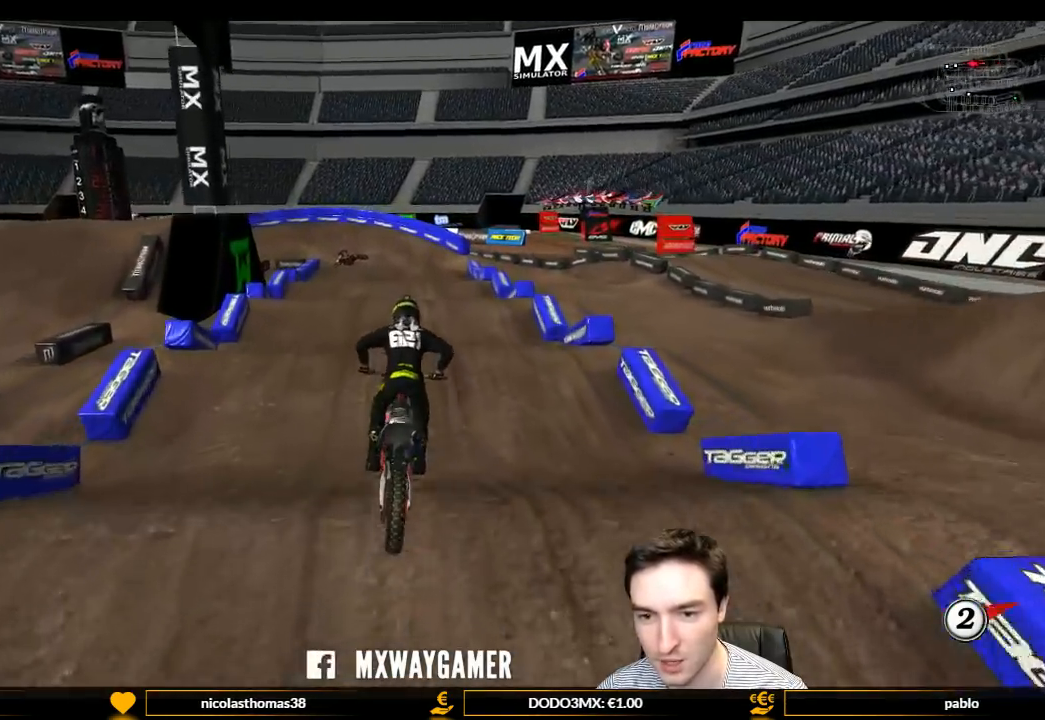
{"buttons": ["R2"], "left_stick": "down", "right_stick": "center", "events": [[33, "R2", "up"], [333, "R2", "down"], [333, "left_stick", "down"]]}
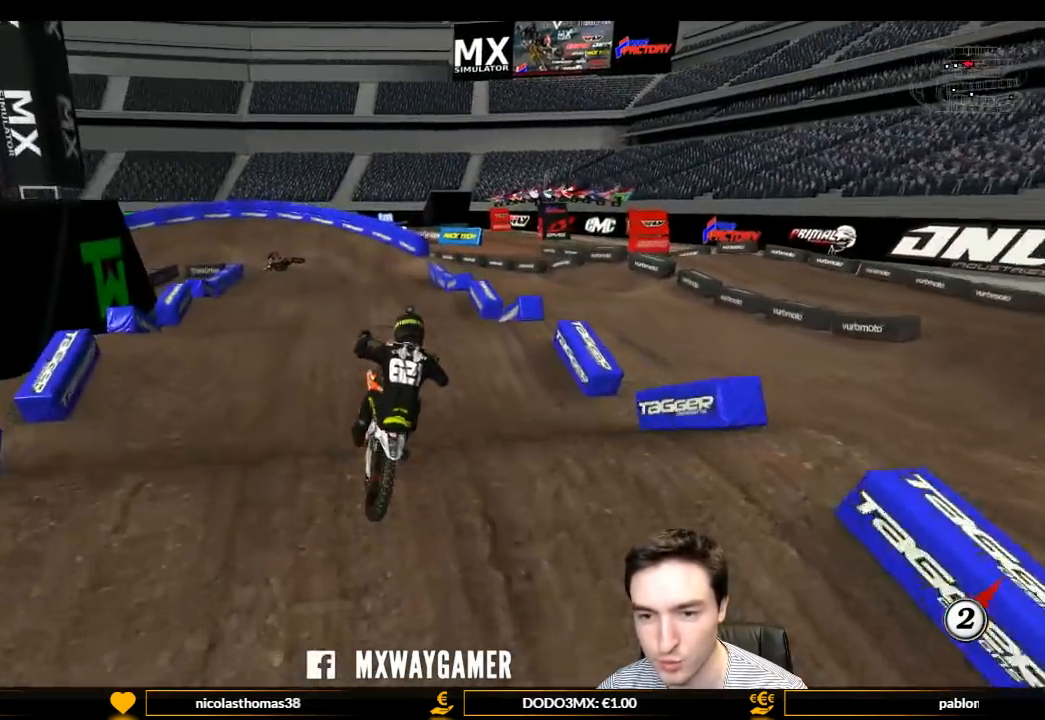
{"buttons": [], "left_stick": "center", "right_stick": "center", "events": [[67, "left_stick", "down-left"], [167, "R2", "up"], [167, "left_stick", "center"], [367, "R2", "down"], [467, "R2", "up"]]}
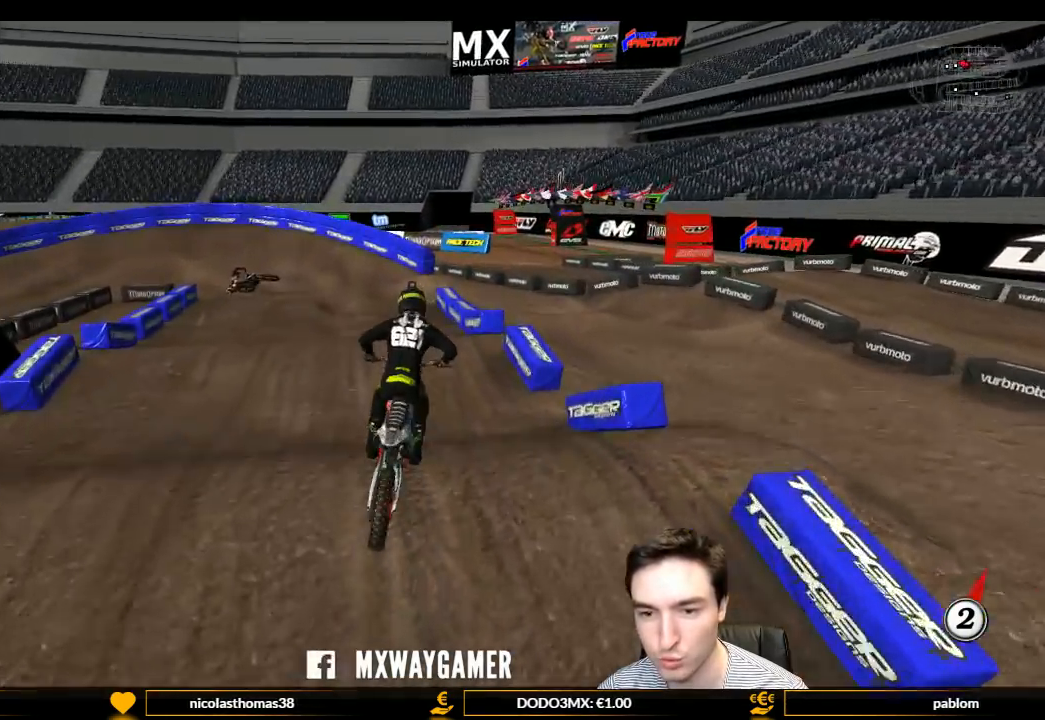
{"buttons": [], "left_stick": "down-left", "right_stick": "center", "events": [[167, "left_stick", "down-left"], [267, "R2", "down"], [400, "R2", "up"]]}
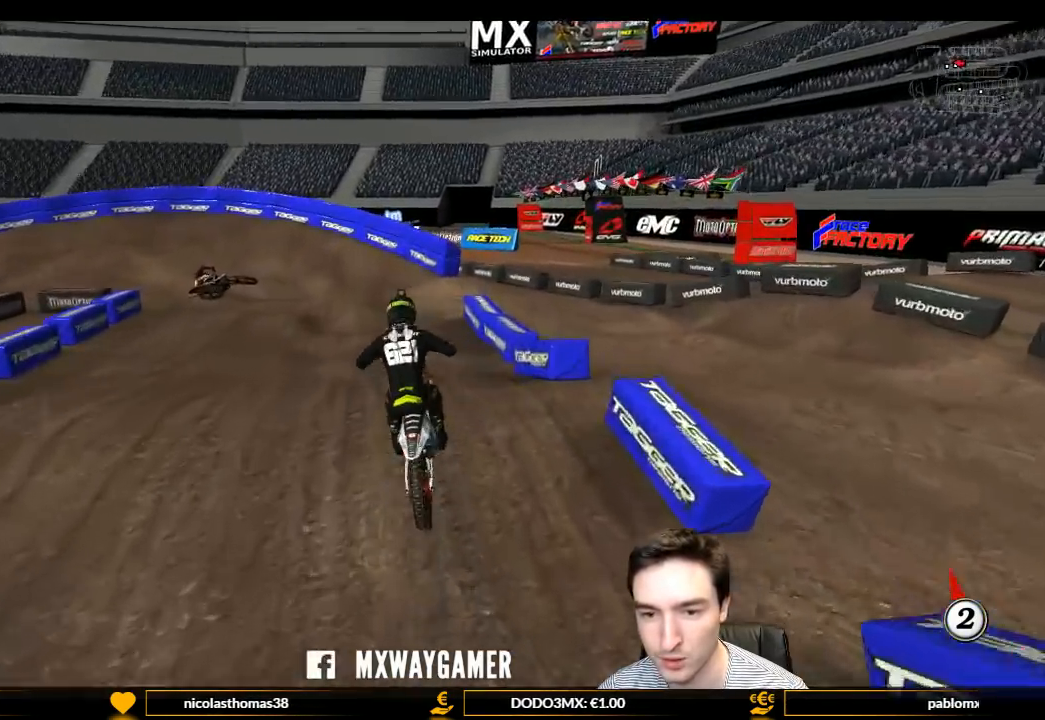
{"buttons": [], "left_stick": "center", "right_stick": "center", "events": [[33, "R2", "down"], [33, "left_stick", "center"], [467, "R2", "up"]]}
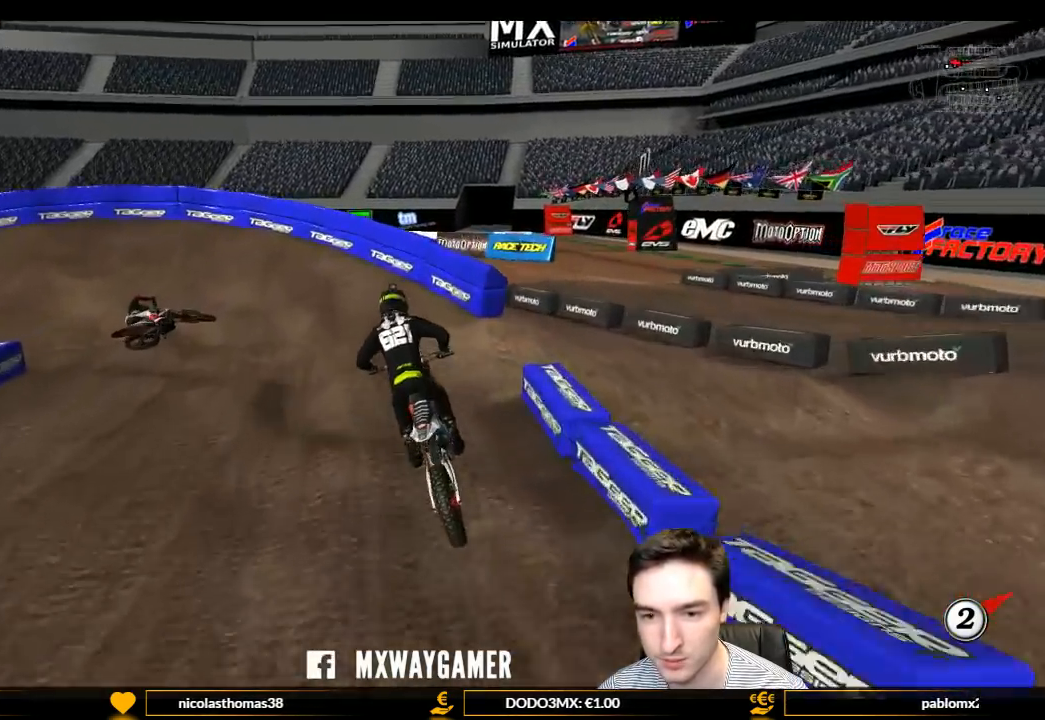
{"buttons": ["R2"], "left_stick": "down-left", "right_stick": "center", "events": [[67, "left_stick", "down-left"], [233, "R2", "down"], [333, "R2", "up"], [467, "R2", "down"]]}
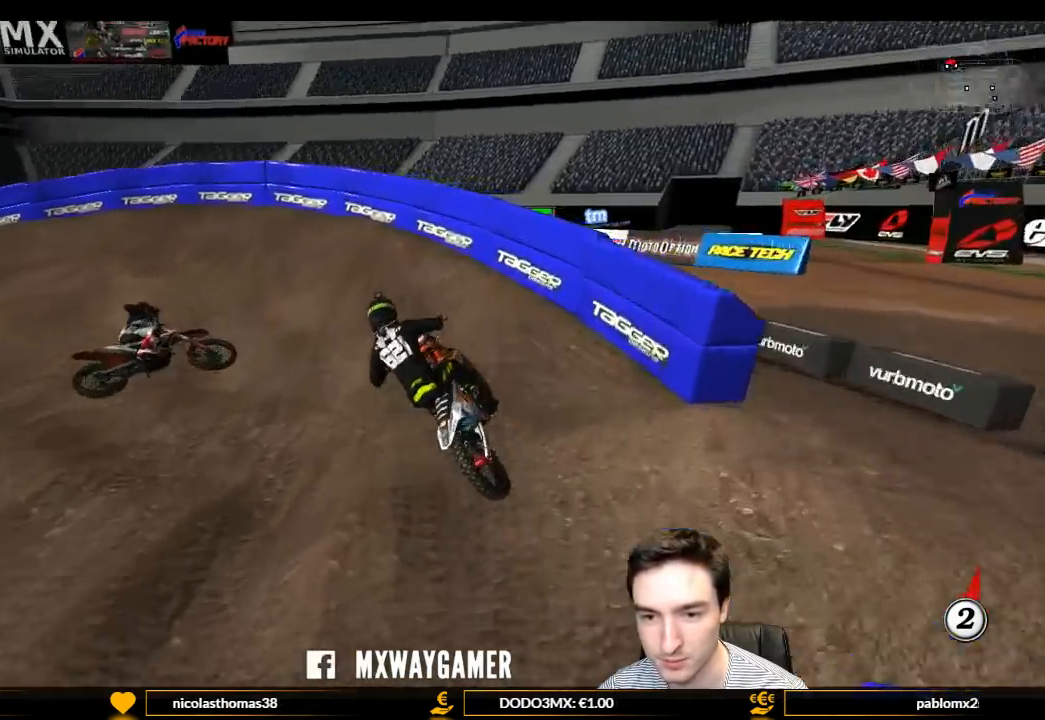
{"buttons": [], "left_stick": "down-left", "right_stick": "center", "events": [[300, "left_stick", "center"], [467, "R2", "up"], [467, "left_stick", "down-left"]]}
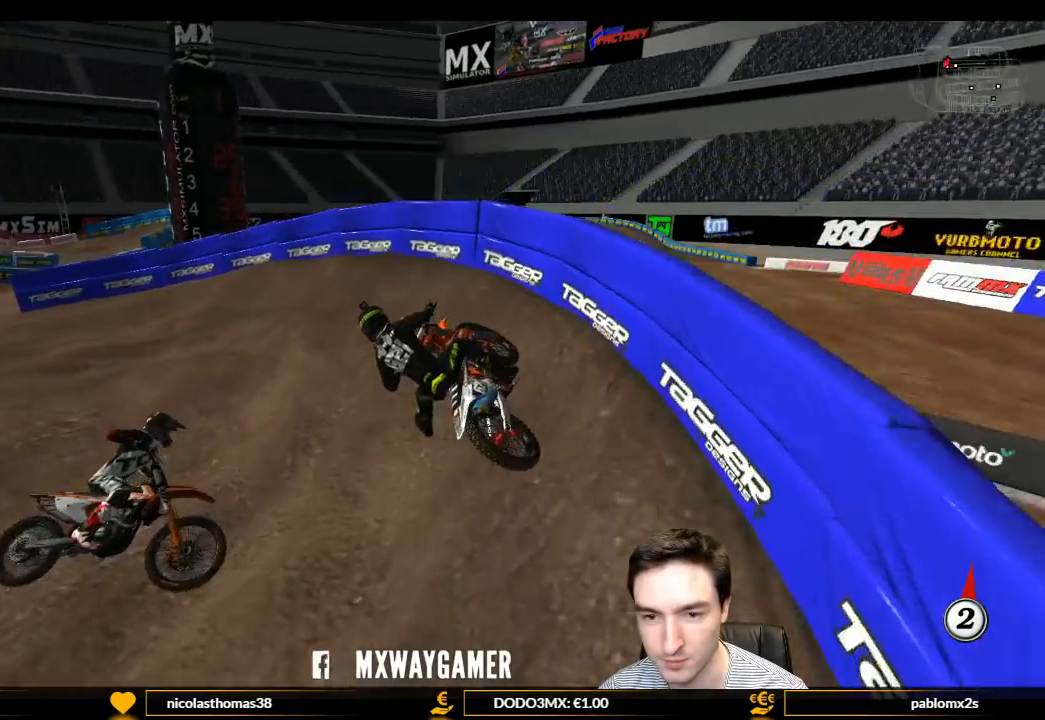
{"buttons": [], "left_stick": "center", "right_stick": "center", "events": [[367, "left_stick", "center"]]}
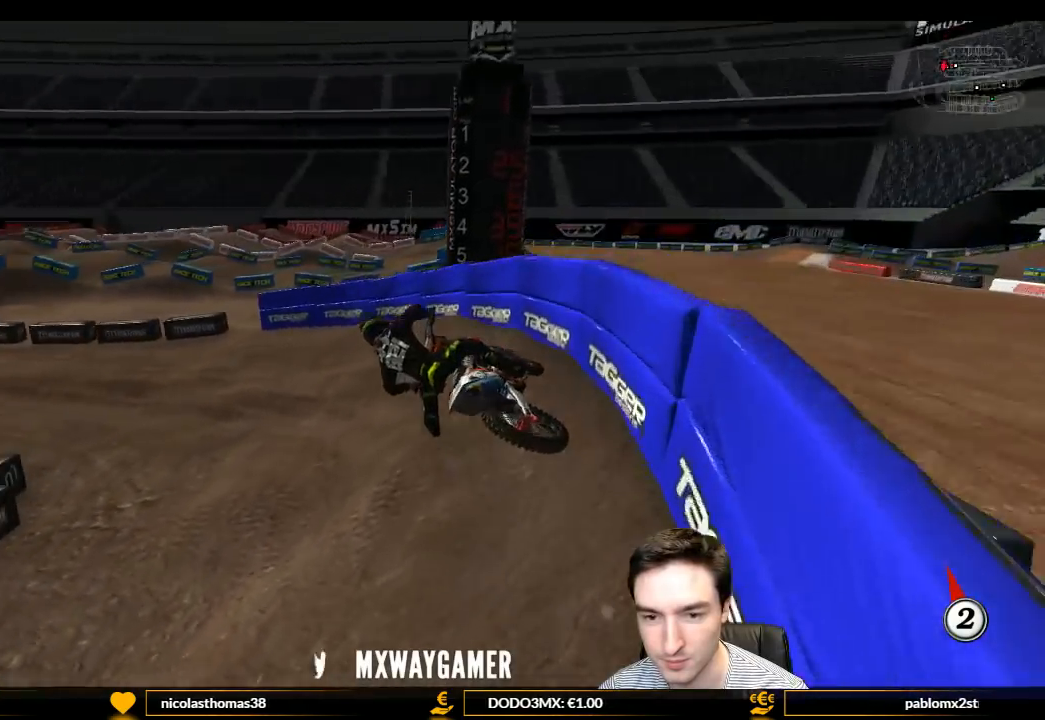
{"buttons": [], "left_stick": "right", "right_stick": "center", "events": [[300, "R2", "down"], [367, "left_stick", "right"], [433, "R2", "up"]]}
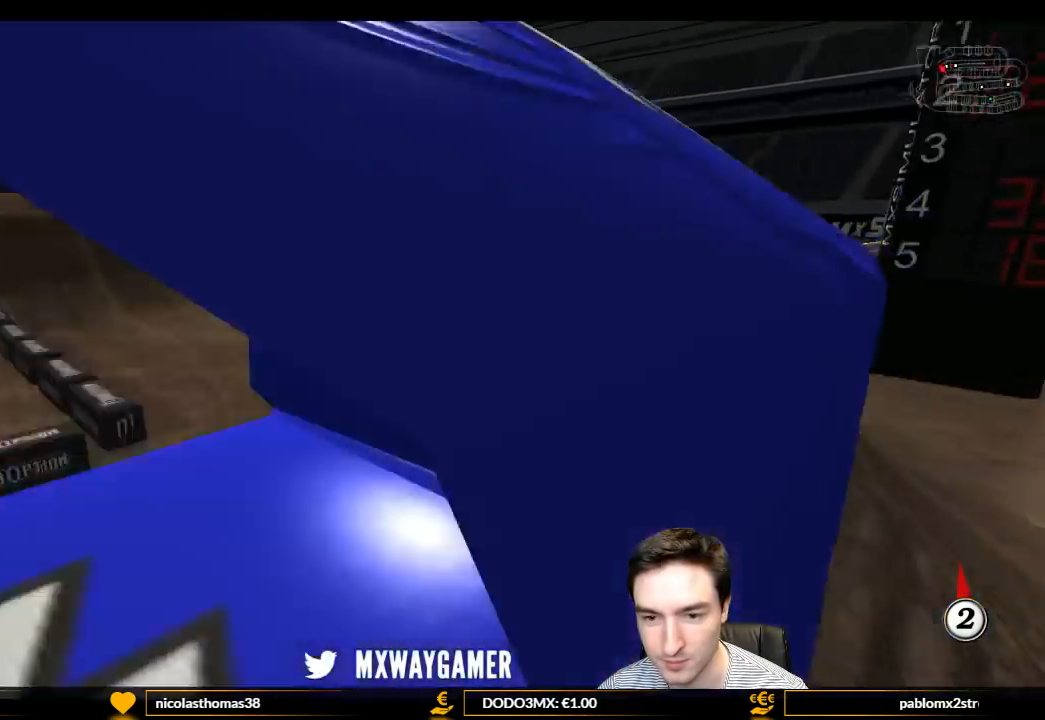
{"buttons": ["R2"], "left_stick": "center", "right_stick": "center", "events": [[33, "R2", "down"], [367, "left_stick", "center"]]}
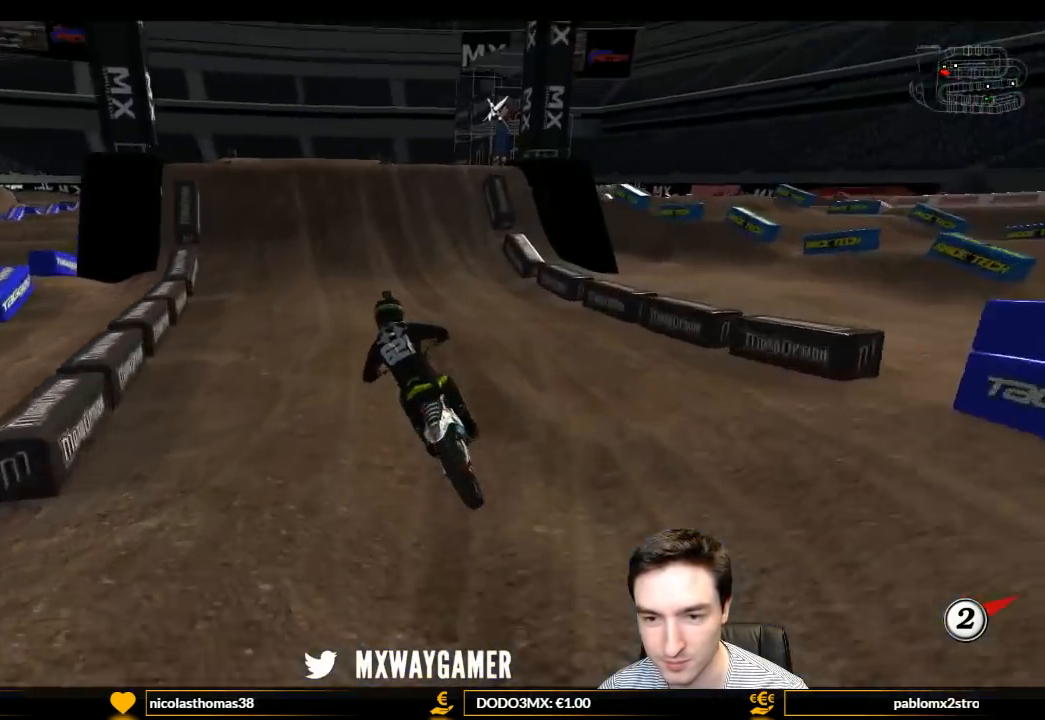
{"buttons": ["R2"], "left_stick": "center", "right_stick": "center", "events": [[67, "left_stick", "right"], [167, "left_stick", "center"], [367, "B", "down"], [400, "B", "up"]]}
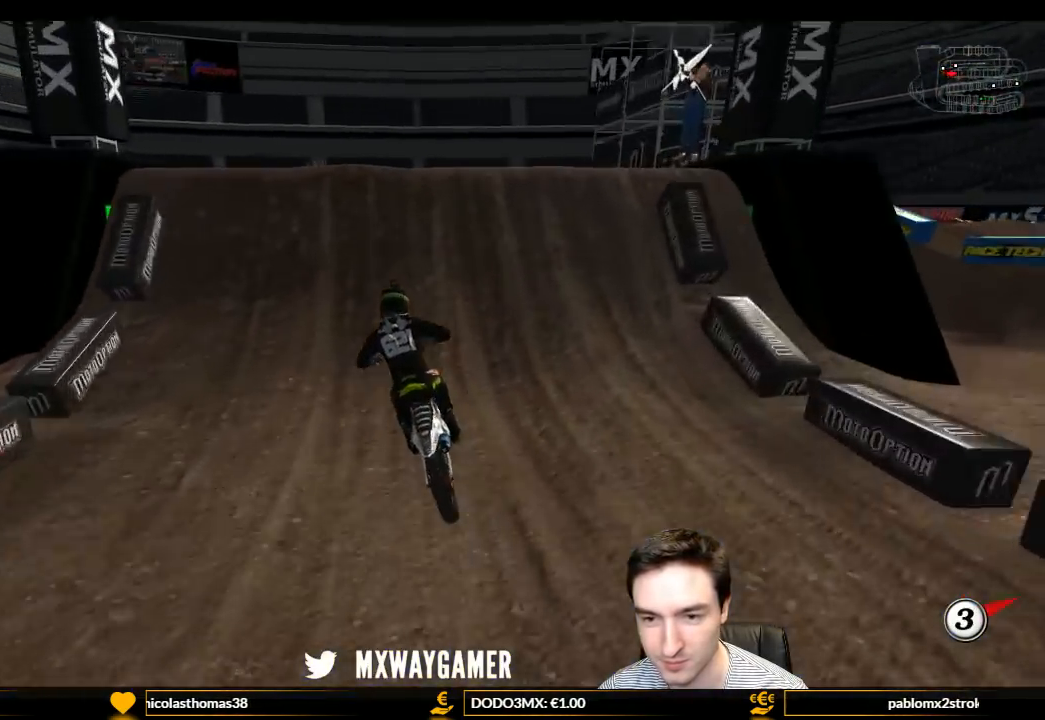
{"buttons": ["R2"], "left_stick": "left", "right_stick": "center", "events": [[133, "left_stick", "right"], [267, "R2", "up"], [300, "R2", "down"], [400, "left_stick", "center"], [500, "left_stick", "left"]]}
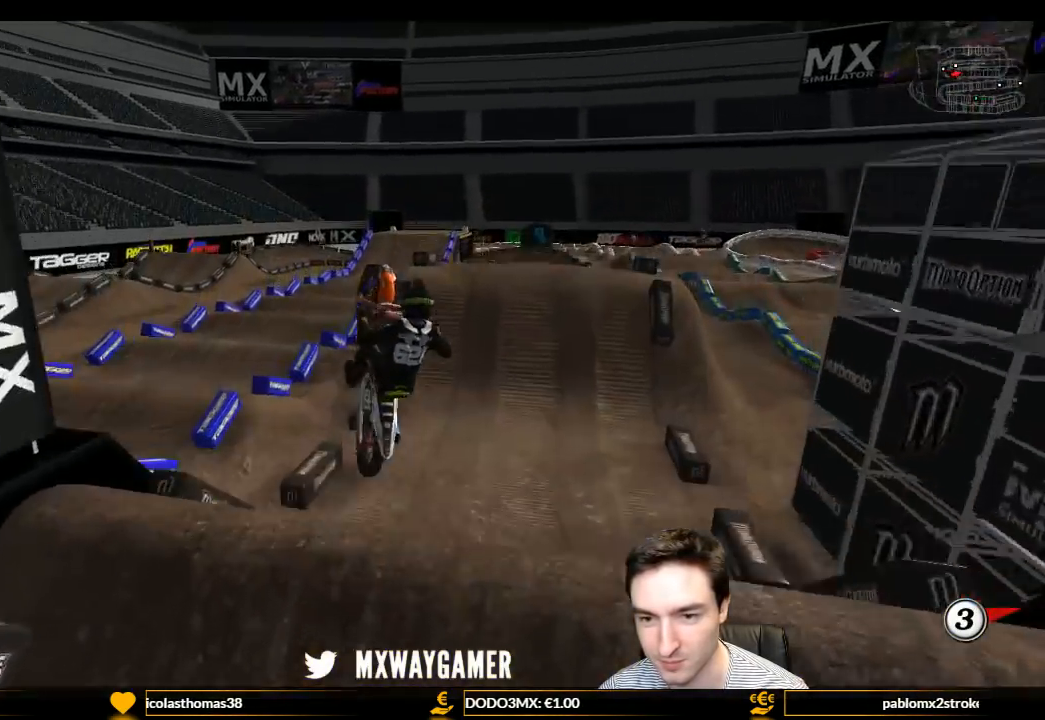
{"buttons": [], "left_stick": "left", "right_stick": "center", "events": [[100, "R2", "up"]]}
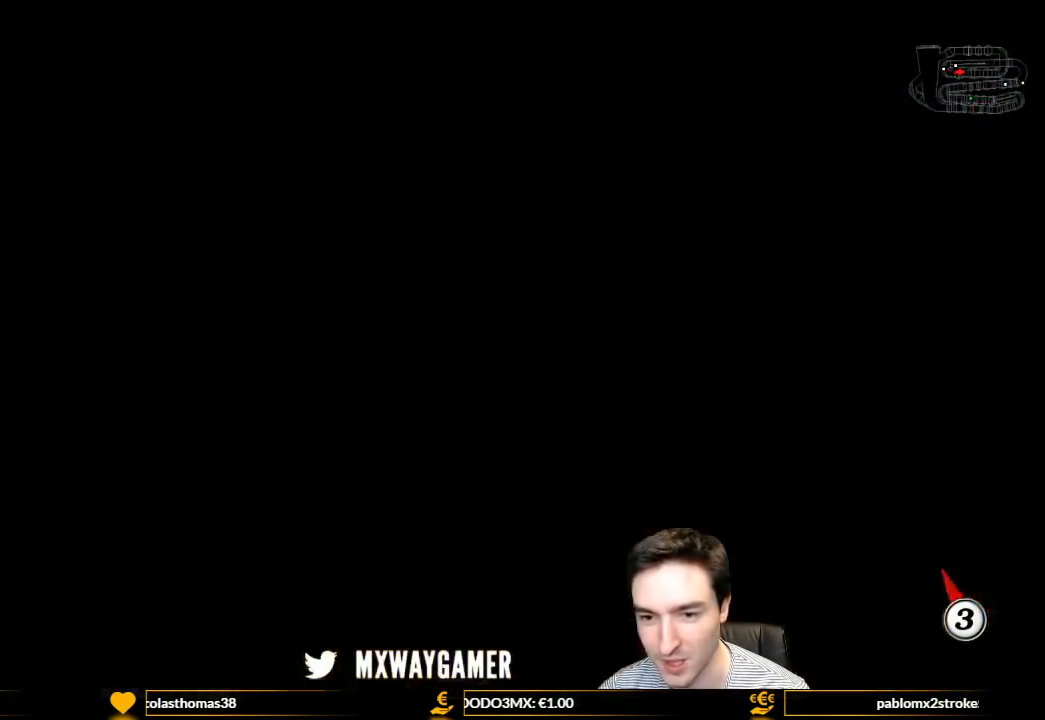
{"buttons": ["R2"], "left_stick": "up-right", "right_stick": "center", "events": [[33, "left_stick", "up-left"], [67, "R2", "down"], [167, "left_stick", "up-right"], [267, "R2", "up"], [333, "R2", "down"]]}
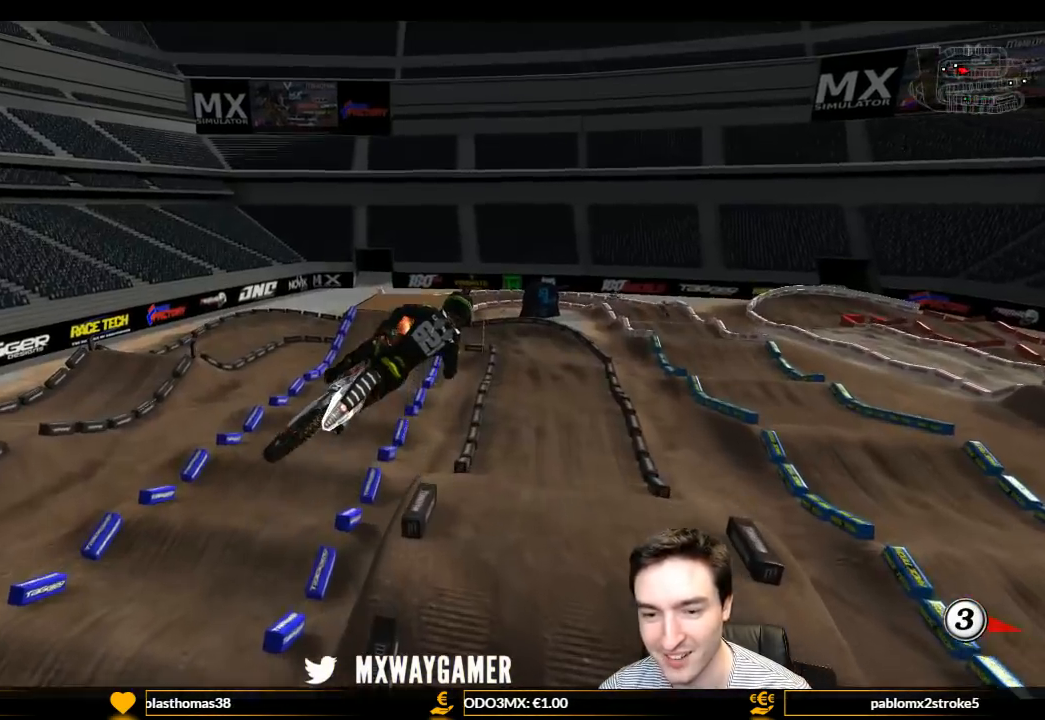
{"buttons": ["A", "L1"], "left_stick": "left", "right_stick": "center", "events": [[167, "left_stick", "up-left"], [233, "R2", "up"], [400, "A", "down"], [467, "L1", "down"], [467, "left_stick", "left"]]}
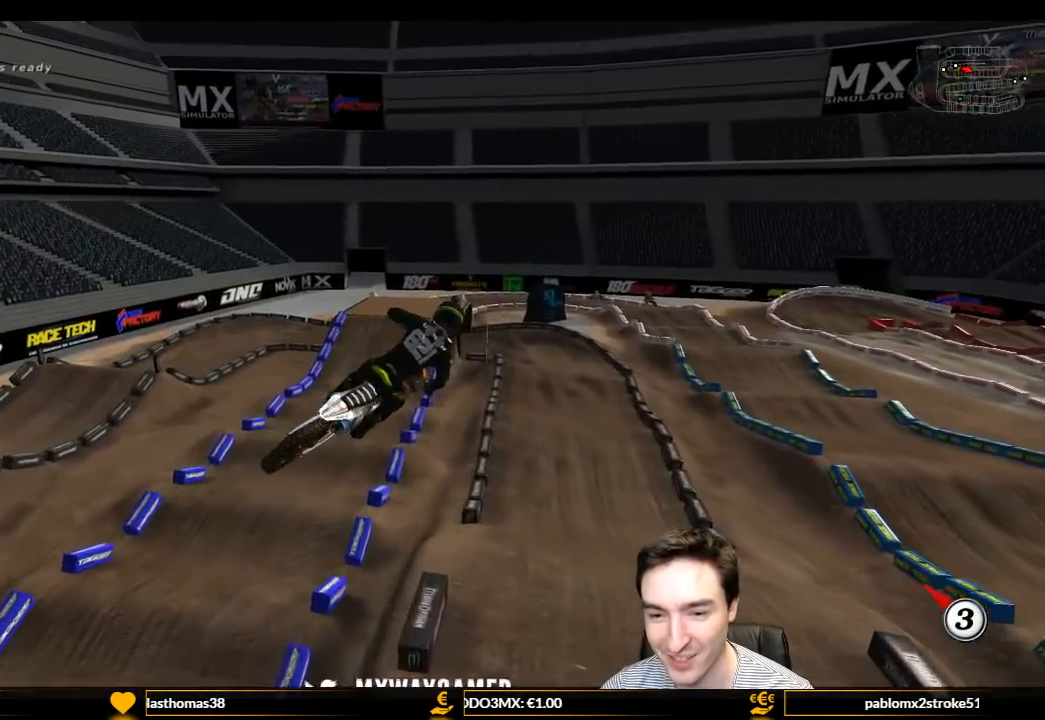
{"buttons": [], "left_stick": "down-right", "right_stick": "center", "events": [[267, "A", "up"], [267, "L1", "up"], [300, "left_stick", "down"], [367, "left_stick", "down-right"]]}
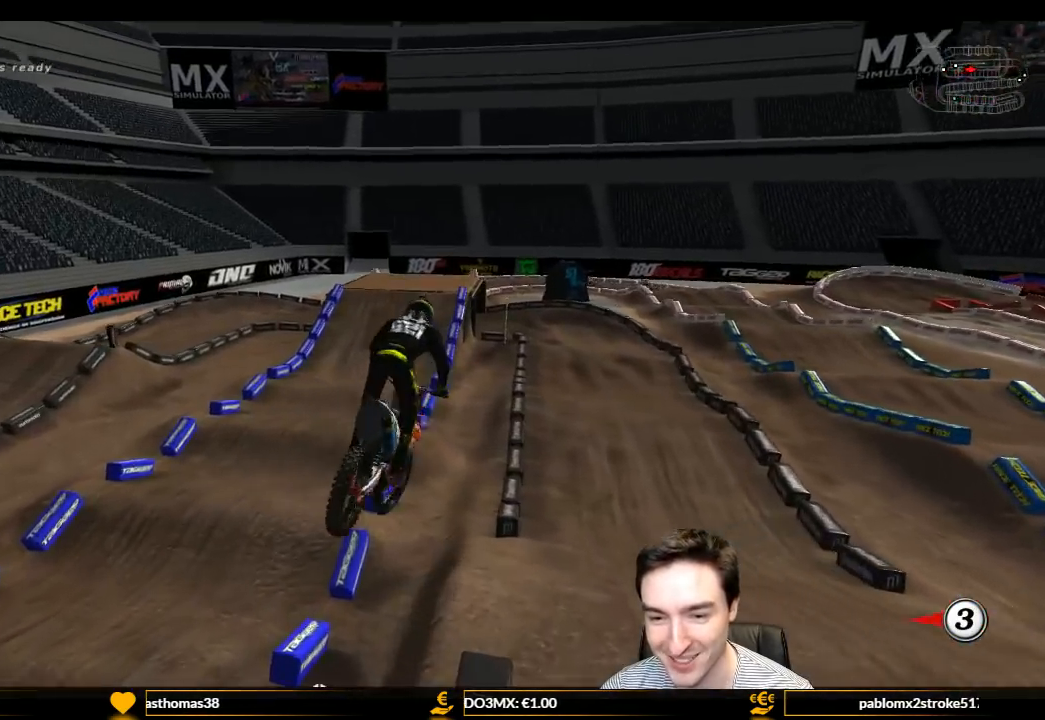
{"buttons": [], "left_stick": "down", "right_stick": "center", "events": [[33, "left_stick", "center"], [400, "left_stick", "down"]]}
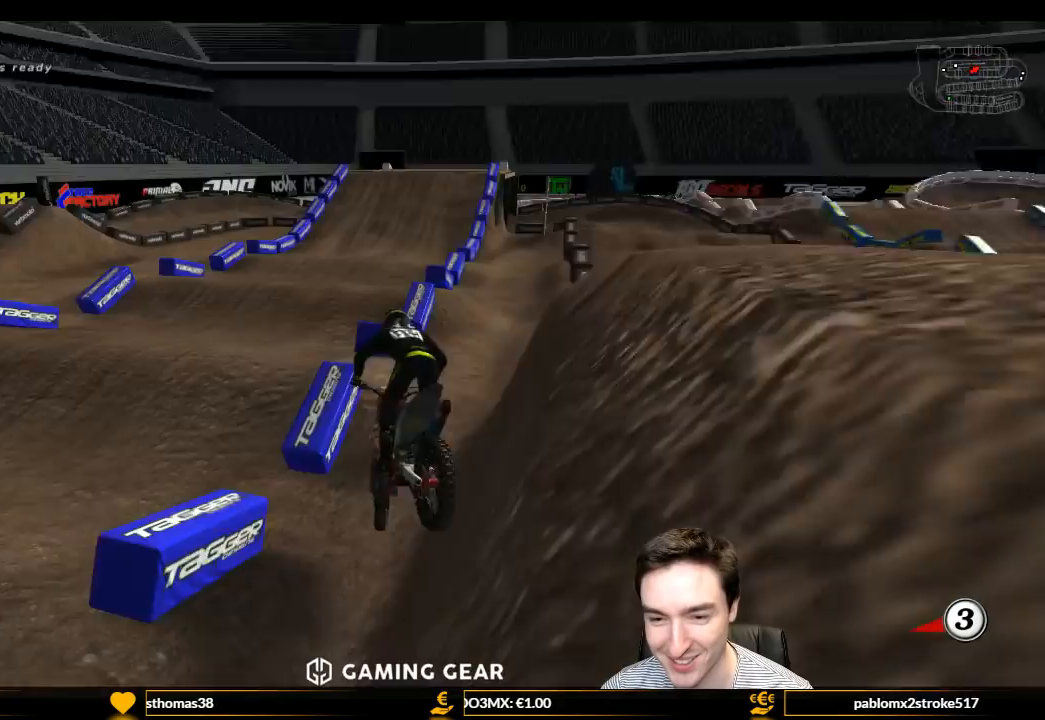
{"buttons": ["L1"], "left_stick": "center", "right_stick": "center", "events": [[33, "left_stick", "down-right"], [300, "L1", "down"], [300, "left_stick", "right"], [433, "left_stick", "center"]]}
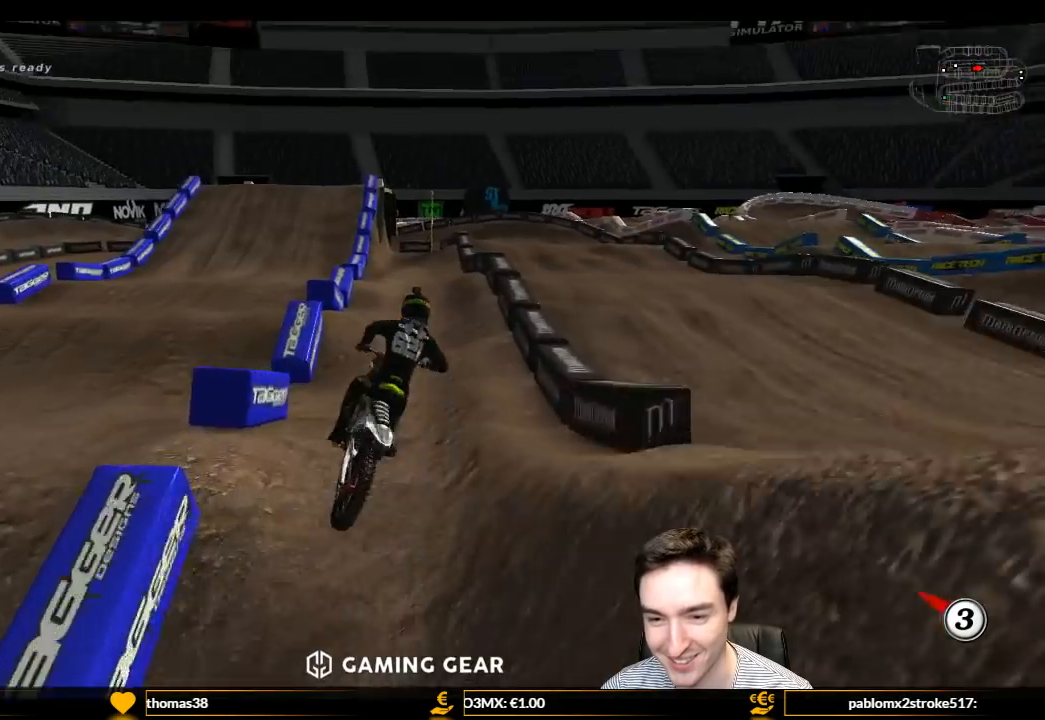
{"buttons": ["X", "L1", "R2"], "left_stick": "center", "right_stick": "center", "events": [[33, "left_stick", "left"], [300, "left_stick", "center"], [400, "R2", "down"], [467, "X", "down"]]}
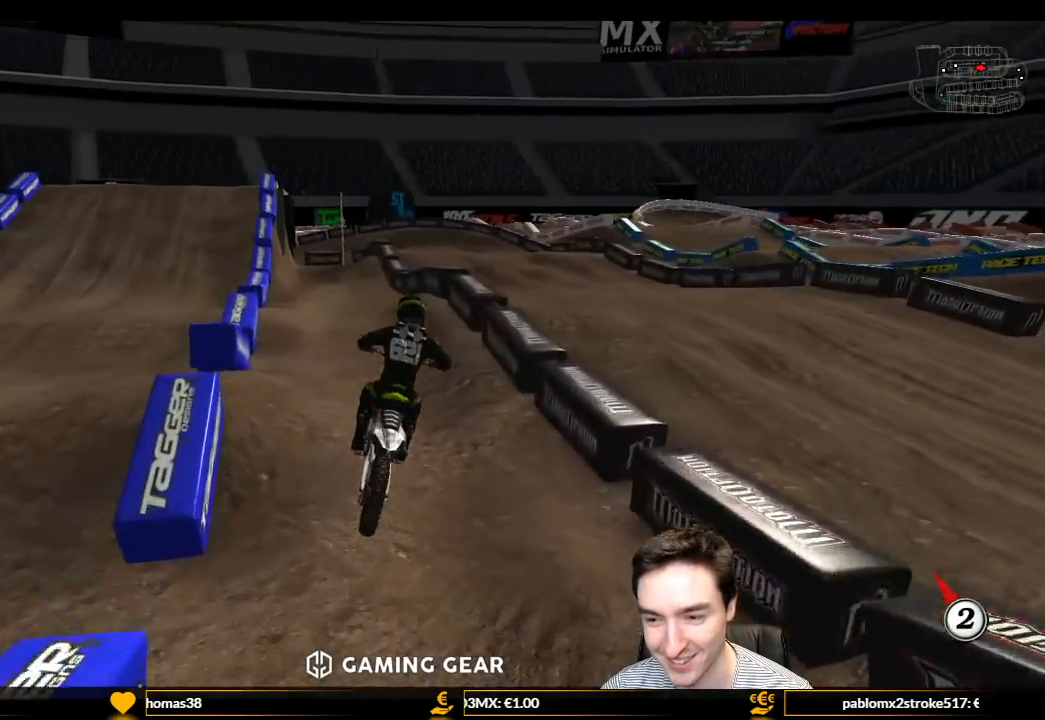
{"buttons": ["R2"], "left_stick": "down-left", "right_stick": "center", "events": [[133, "X", "up"], [167, "left_stick", "left"], [267, "L1", "up"], [267, "left_stick", "center"], [467, "left_stick", "down-left"]]}
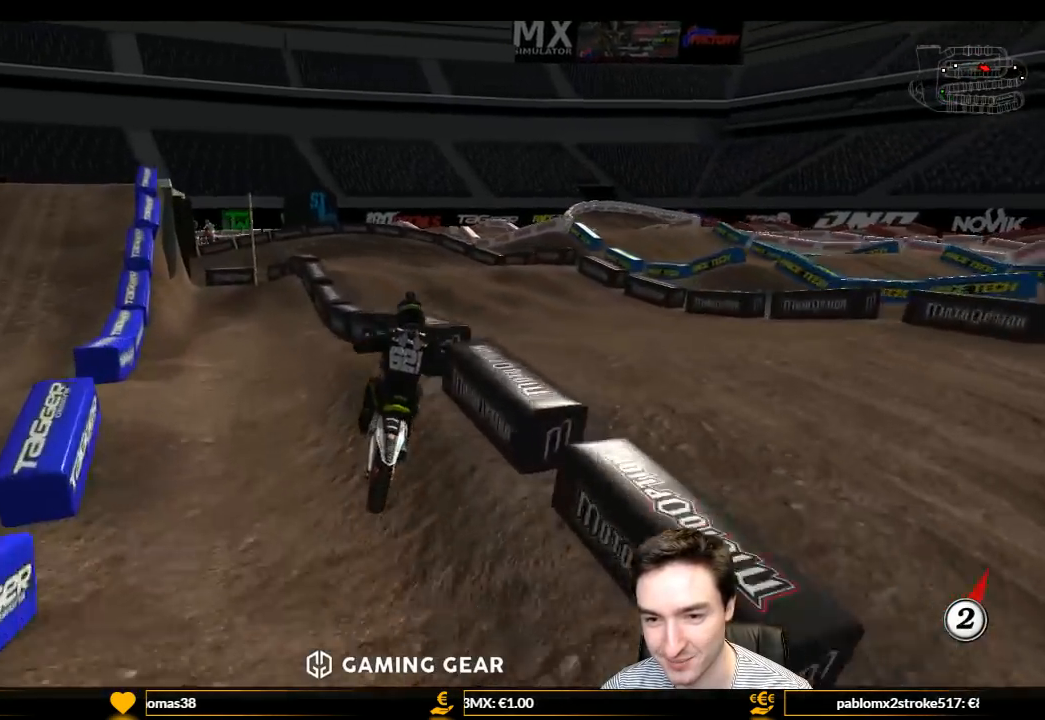
{"buttons": [], "left_stick": "center", "right_stick": "center", "events": [[333, "left_stick", "center"], [433, "R2", "up"]]}
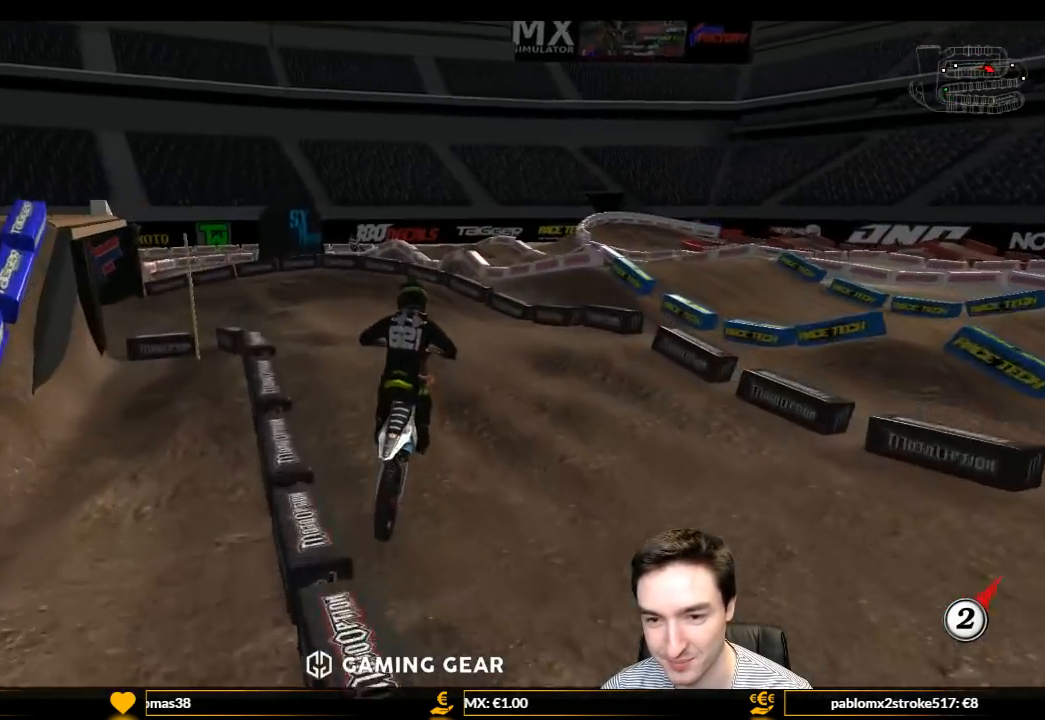
{"buttons": ["A", "L2"], "left_stick": "down-left", "right_stick": "center", "events": [[167, "A", "down"], [200, "L2", "down"], [200, "left_stick", "down-right"], [300, "left_stick", "down"], [433, "left_stick", "down-left"]]}
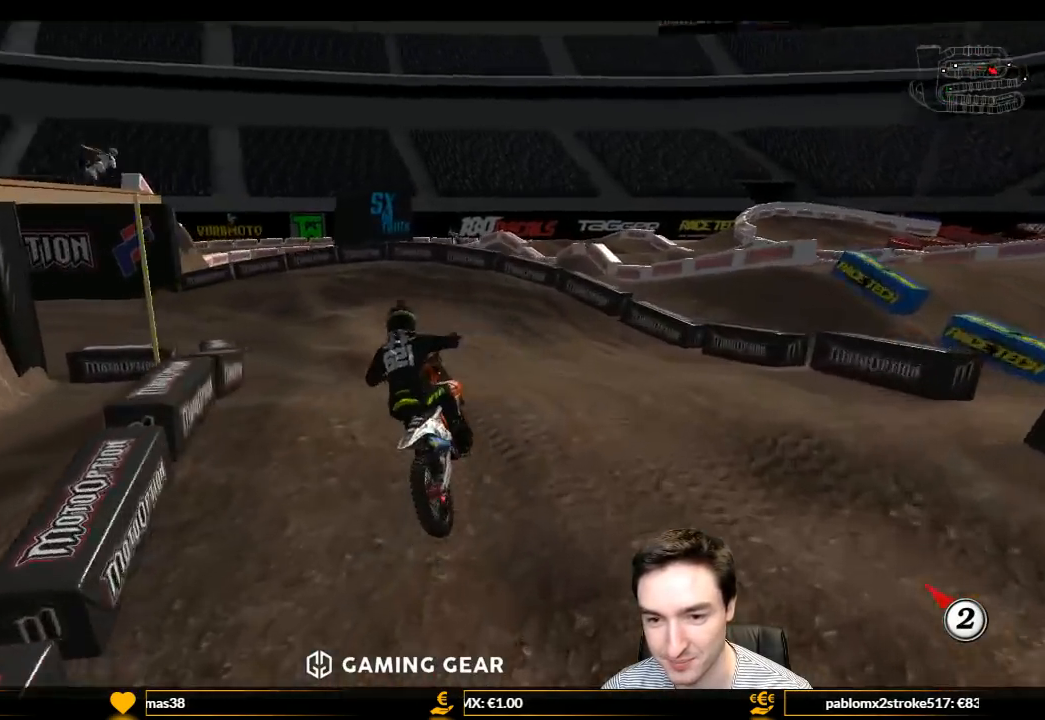
{"buttons": ["L1", "R2"], "left_stick": "center", "right_stick": "center", "events": [[167, "A", "up"], [233, "L1", "down"], [233, "L2", "up"], [233, "left_stick", "center"], [400, "R2", "down"]]}
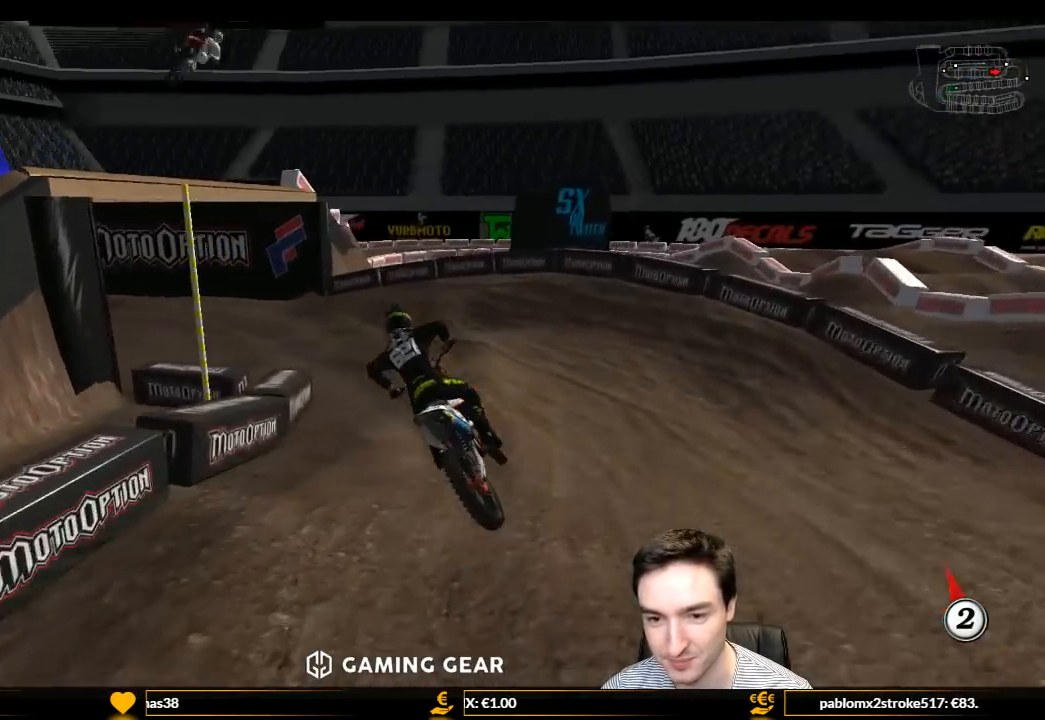
{"buttons": ["R2"], "left_stick": "center", "right_stick": "center", "events": [[200, "R2", "up"], [233, "L1", "up"], [300, "R2", "down"]]}
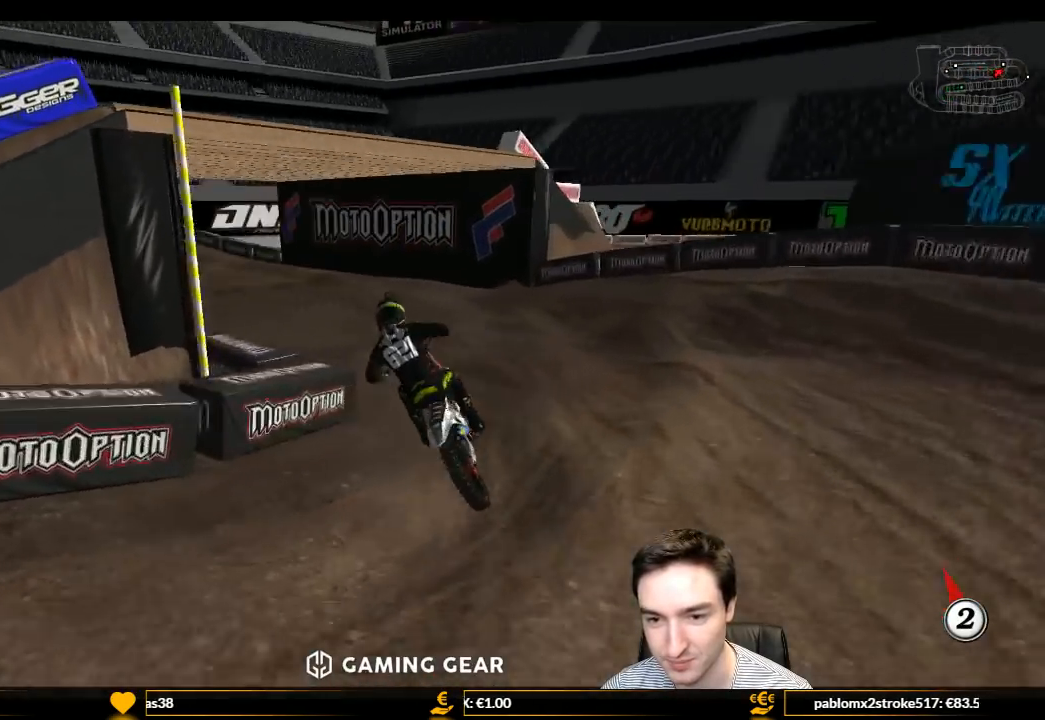
{"buttons": ["R2"], "left_stick": "center", "right_stick": "center", "events": [[100, "R2", "up"], [200, "R2", "down"], [300, "R2", "up"], [467, "R2", "down"]]}
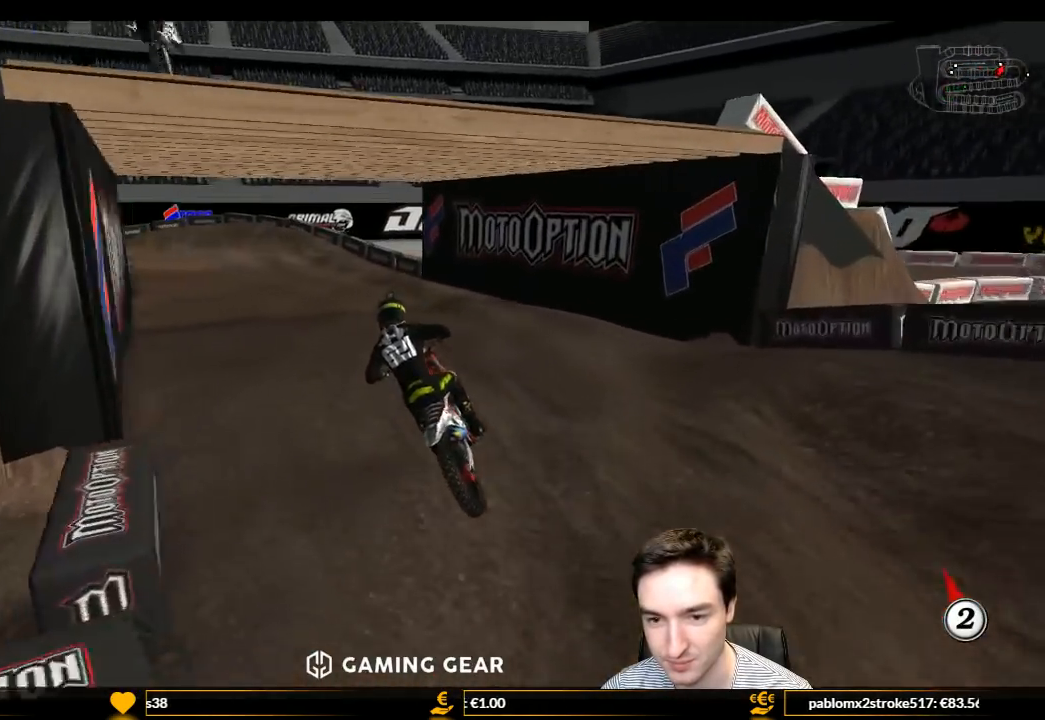
{"buttons": ["R2"], "left_stick": "center", "right_stick": "center", "events": []}